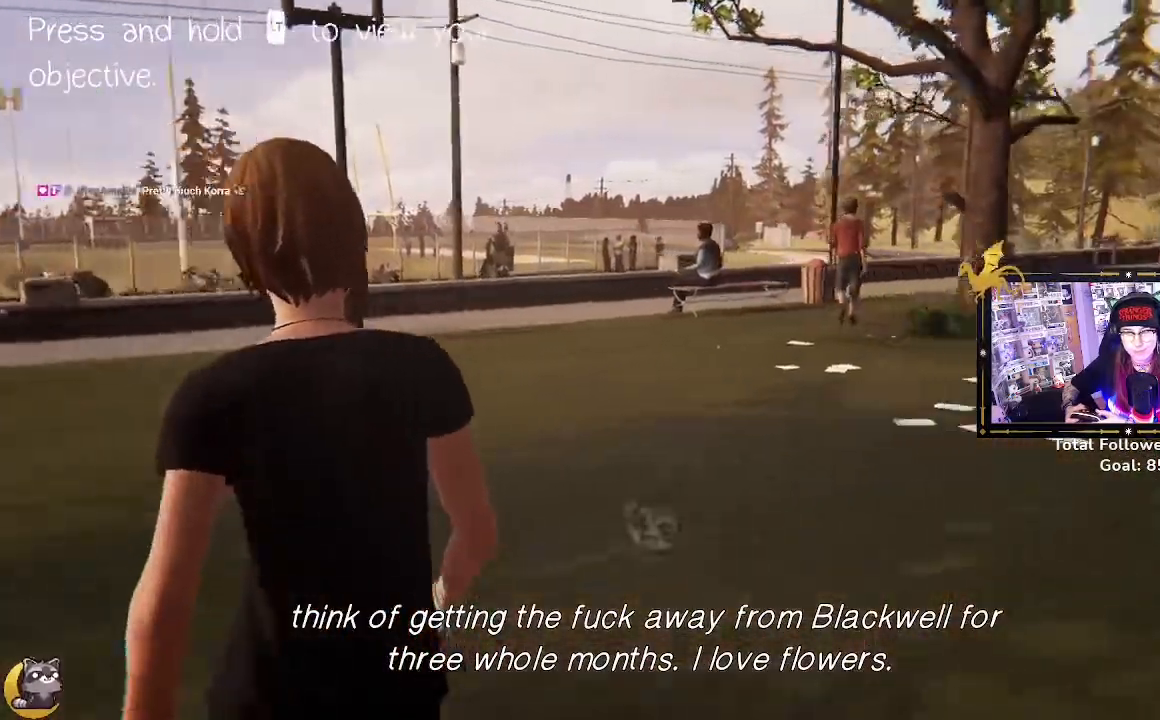
Gameplay with a controller (Xbox layout); each line is a JSON object with the inputs held at the frame after it. "events" lists button and stick changes between this image and that frame as [ms after this image, input, new state], when the widget could be followed in between.
{"buttons": ["R2"], "left_stick": "up-left", "right_stick": "center", "events": [[333, "left_stick", "up-left"], [400, "right_stick", "center"]]}
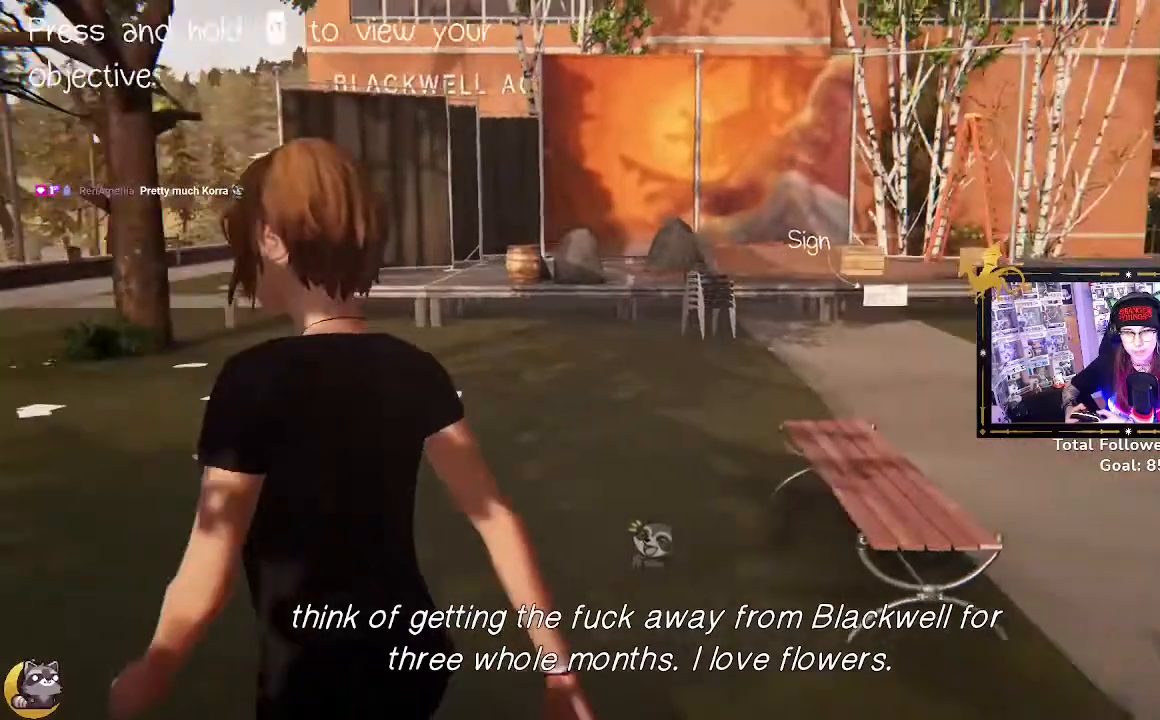
{"buttons": ["R2"], "left_stick": "up-left", "right_stick": "center", "events": []}
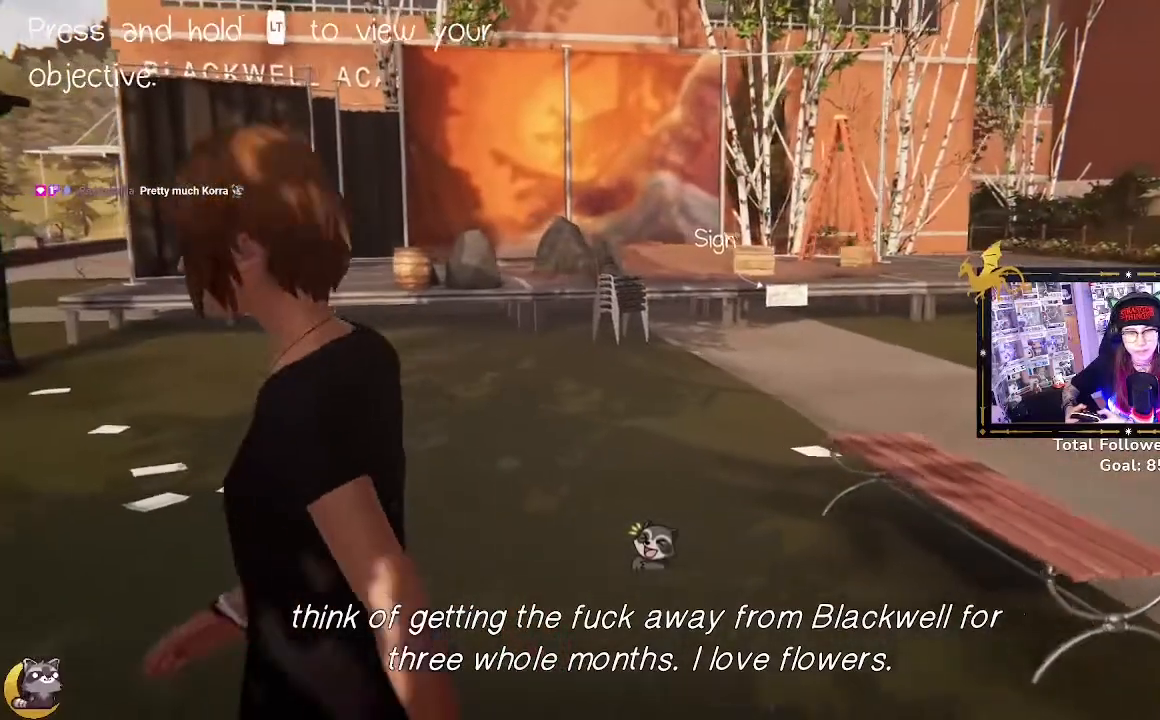
{"buttons": ["R2"], "left_stick": "left", "right_stick": "center", "events": [[500, "left_stick", "left"]]}
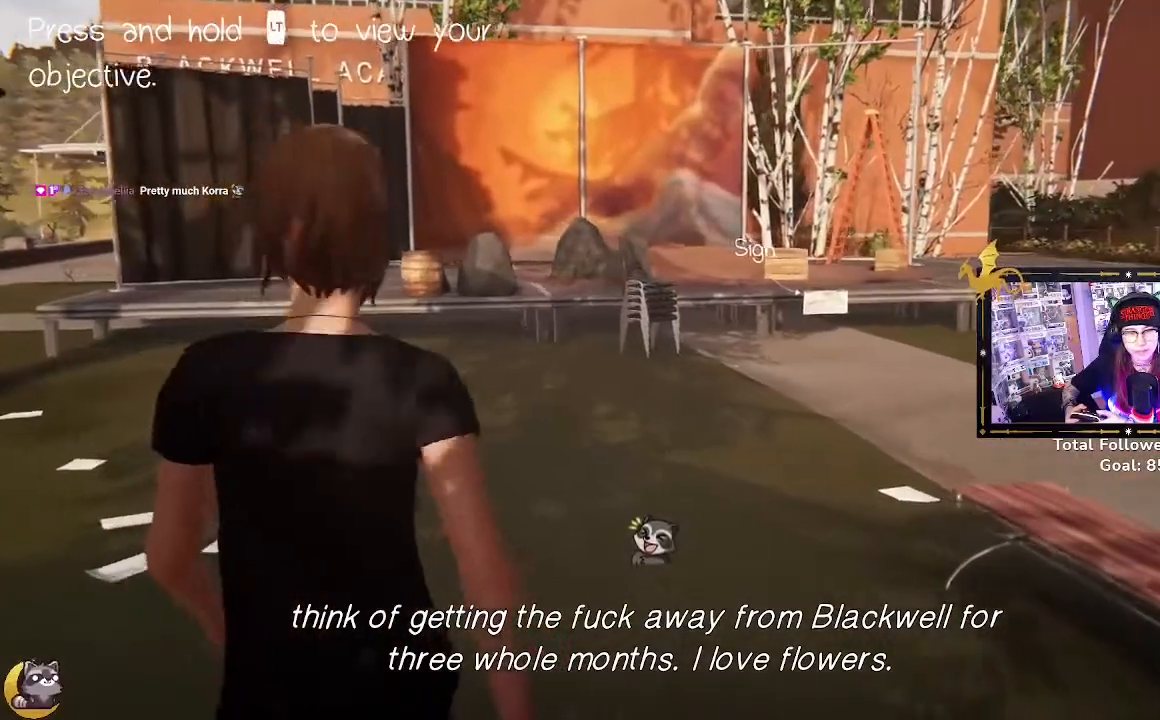
{"buttons": ["R2"], "left_stick": "right", "right_stick": "center", "events": [[167, "left_stick", "down-left"], [367, "left_stick", "down-right"], [433, "left_stick", "right"]]}
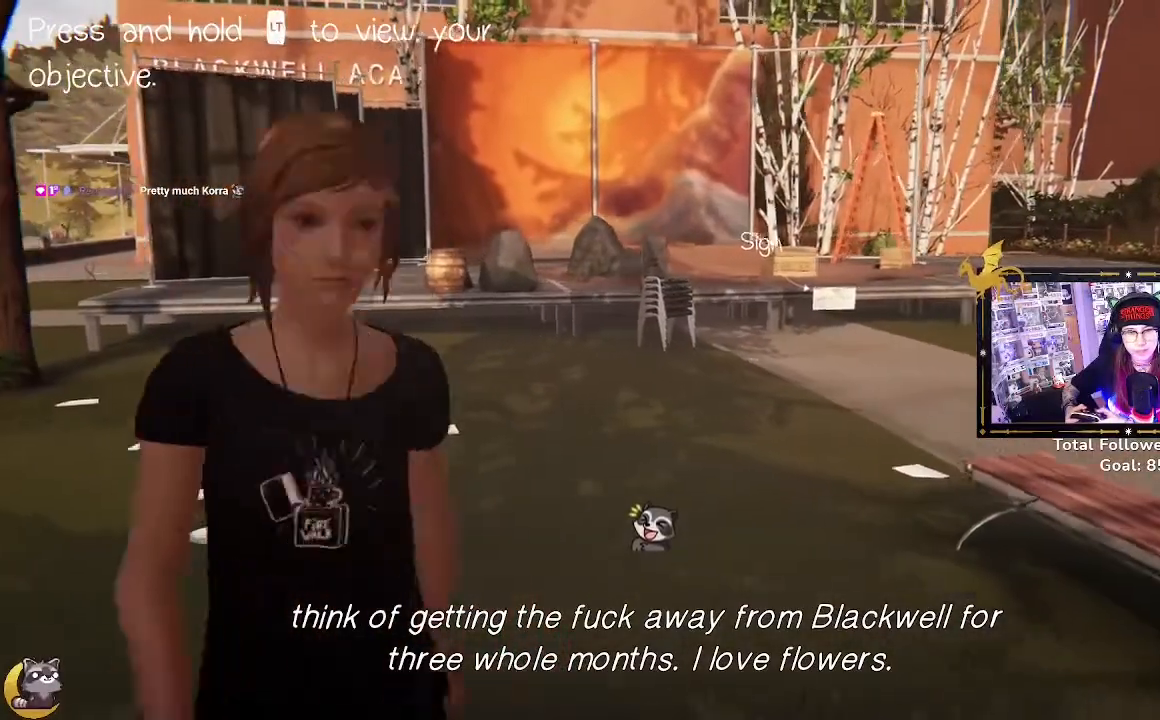
{"buttons": ["R2"], "left_stick": "down", "right_stick": "center", "events": [[33, "left_stick", "up-right"], [233, "left_stick", "left"], [333, "left_stick", "down-left"], [467, "left_stick", "down"]]}
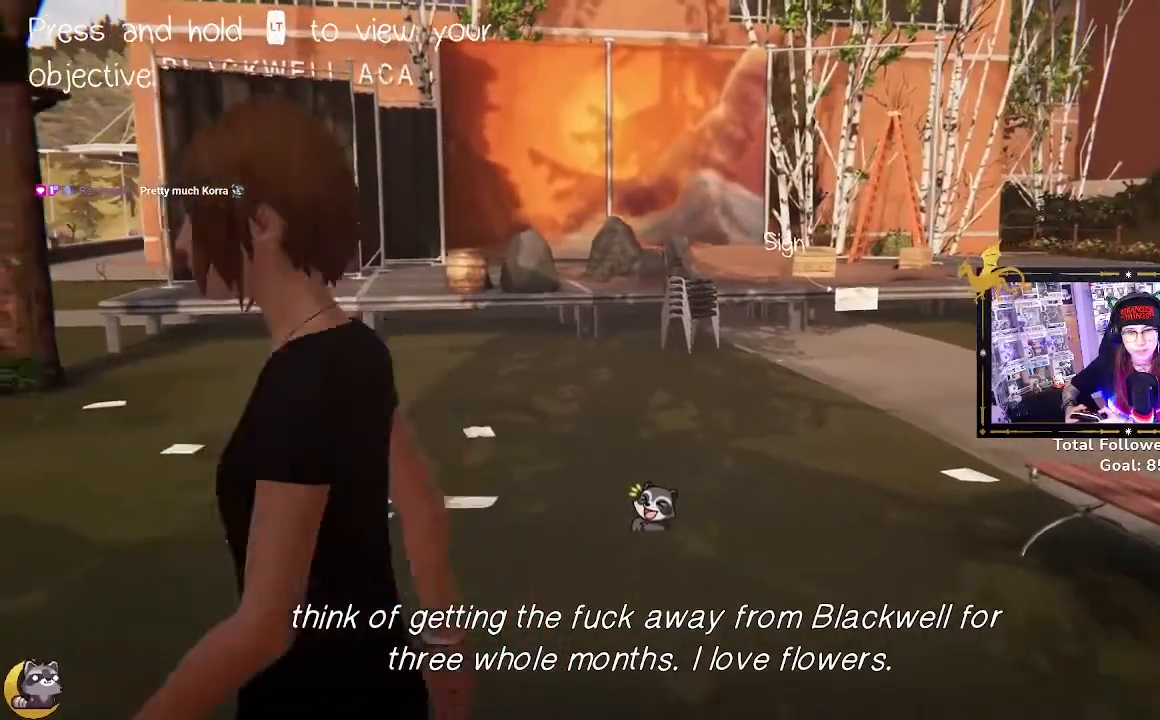
{"buttons": ["R2"], "left_stick": "down-left", "right_stick": "center", "events": [[33, "left_stick", "down-right"], [100, "left_stick", "right"], [200, "left_stick", "up-right"], [400, "left_stick", "down-left"]]}
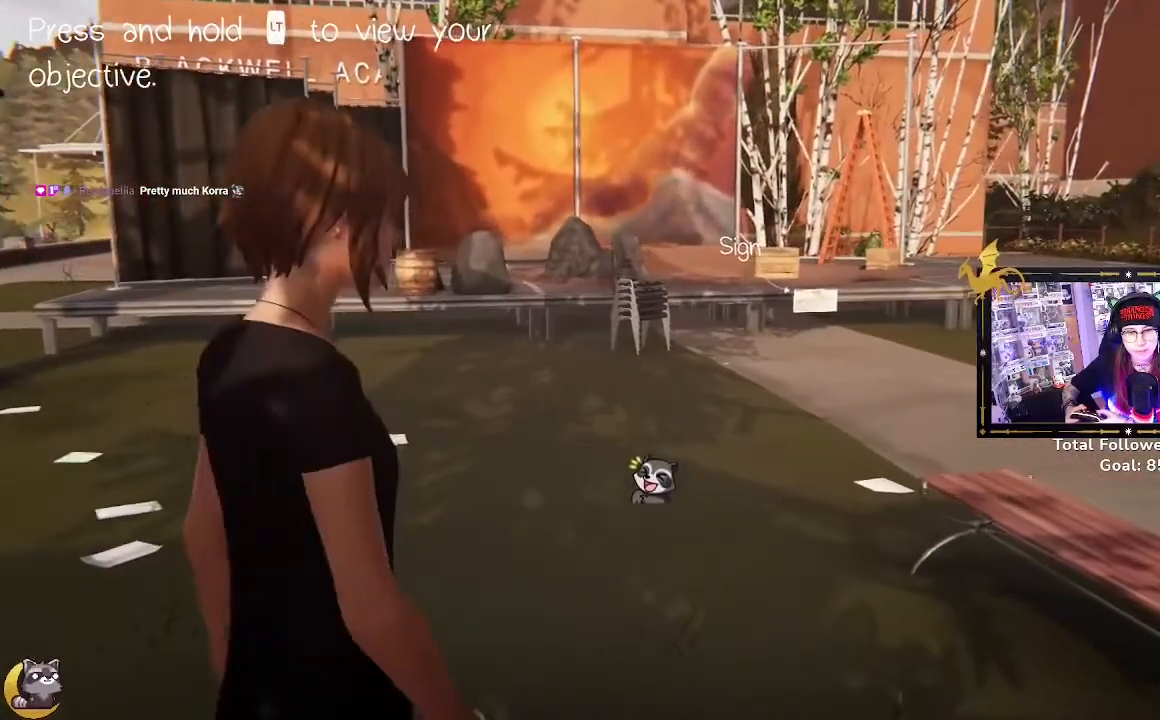
{"buttons": ["R2"], "left_stick": "up-right", "right_stick": "center", "events": [[167, "left_stick", "down-right"], [300, "left_stick", "right"], [400, "left_stick", "up-right"]]}
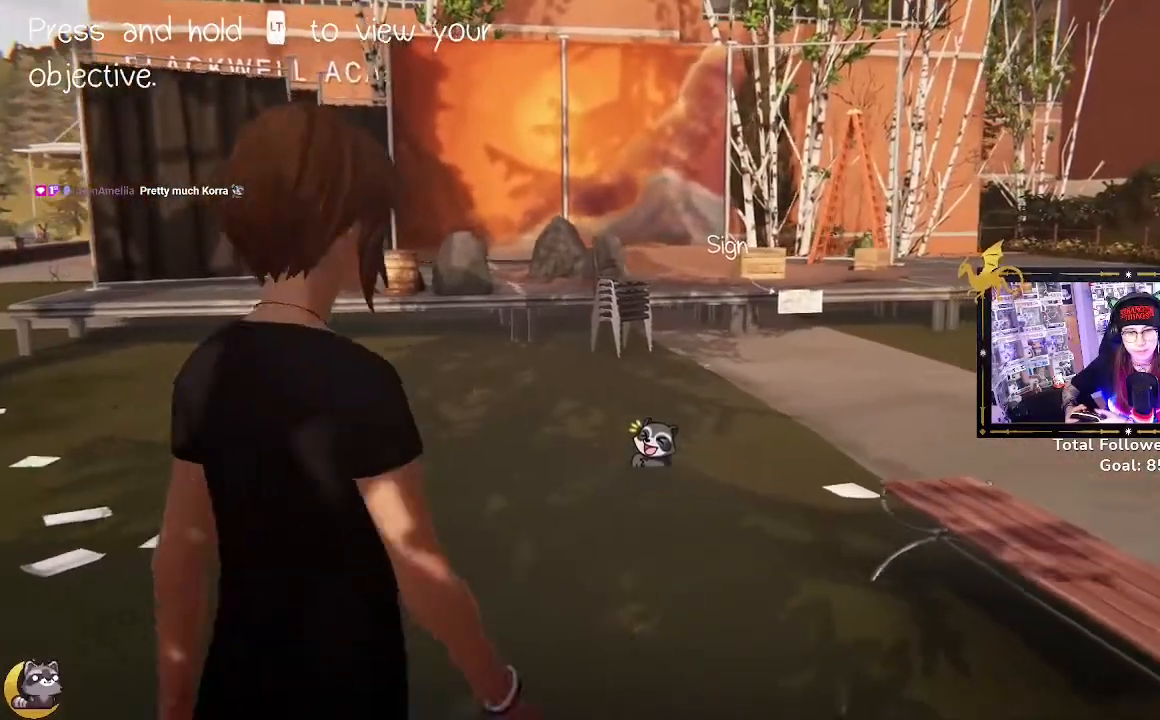
{"buttons": ["R2"], "left_stick": "down", "right_stick": "center", "events": [[133, "left_stick", "up-left"], [267, "left_stick", "down-left"], [500, "left_stick", "down"]]}
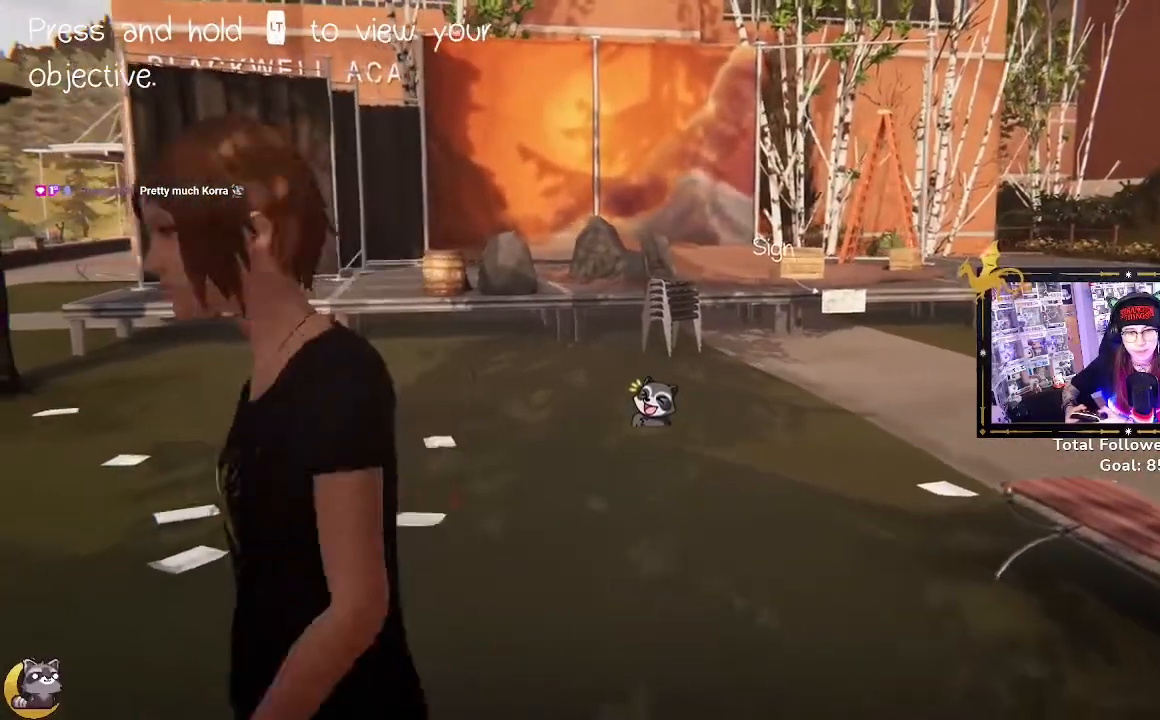
{"buttons": ["R2"], "left_stick": "left", "right_stick": "center", "events": [[67, "left_stick", "down-right"], [133, "left_stick", "right"], [300, "left_stick", "up"], [433, "left_stick", "left"]]}
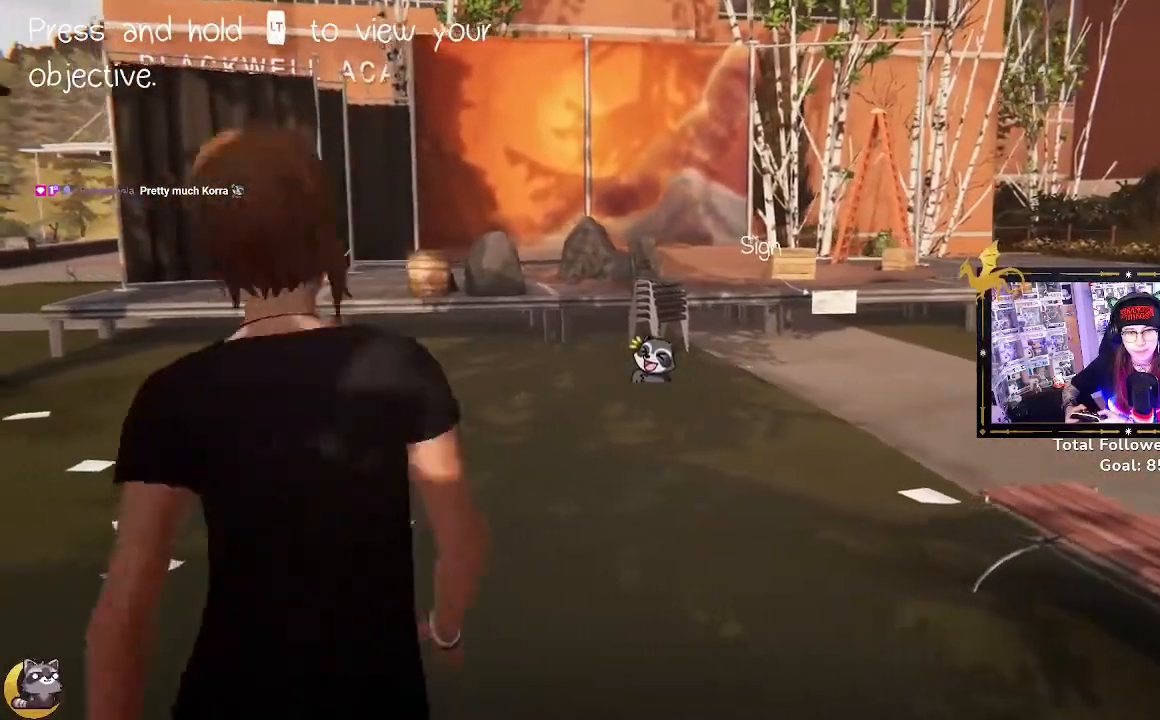
{"buttons": ["R2"], "left_stick": "up-left", "right_stick": "center", "events": [[133, "left_stick", "down"], [200, "left_stick", "down-right"], [333, "left_stick", "up-right"], [500, "left_stick", "up-left"]]}
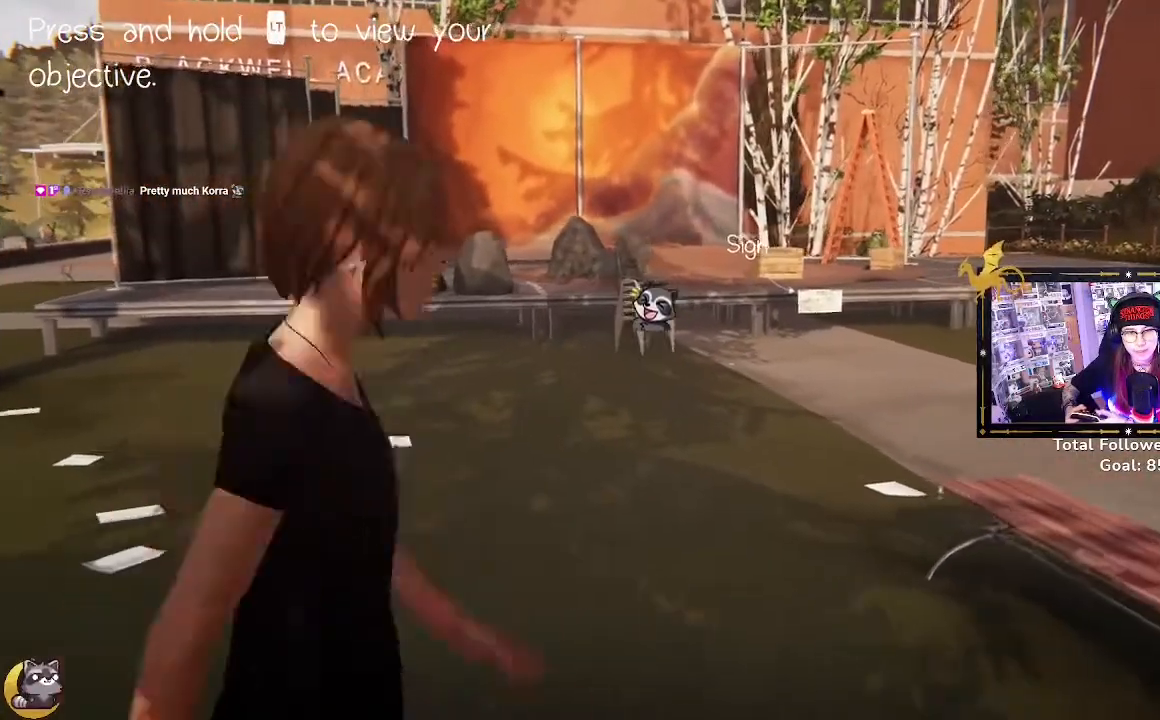
{"buttons": ["R2"], "left_stick": "up-right", "right_stick": "center", "events": [[33, "left_stick", "left"], [233, "left_stick", "down"], [367, "left_stick", "right"], [467, "left_stick", "up-right"]]}
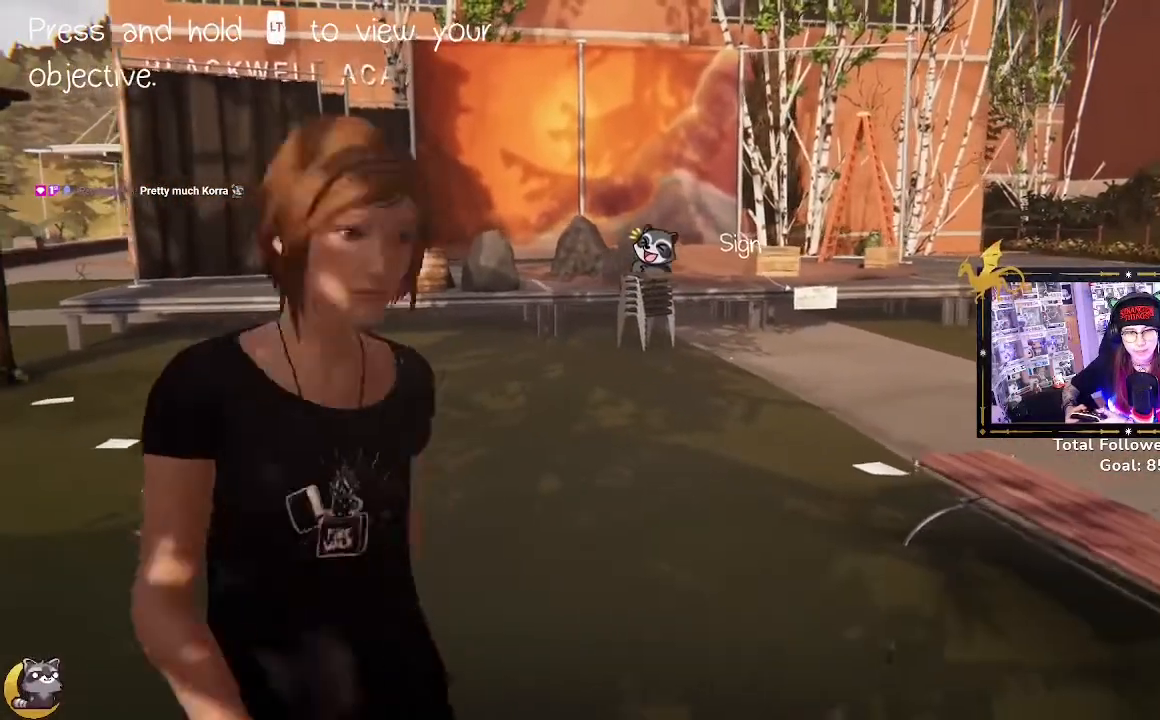
{"buttons": ["R2"], "left_stick": "up-right", "right_stick": "center", "events": [[100, "left_stick", "up-left"], [167, "left_stick", "down-left"], [367, "left_stick", "down-right"], [500, "left_stick", "up-right"]]}
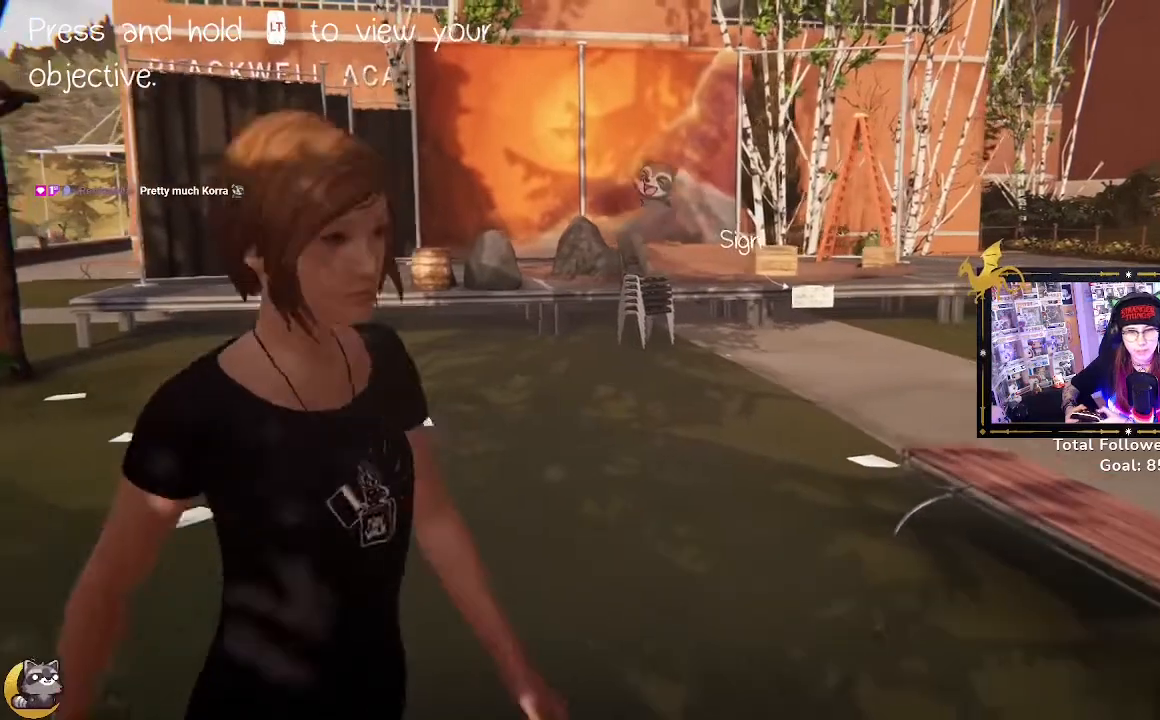
{"buttons": ["R2"], "left_stick": "down-left", "right_stick": "center", "events": [[200, "left_stick", "up-left"], [267, "left_stick", "left"], [367, "left_stick", "down-left"]]}
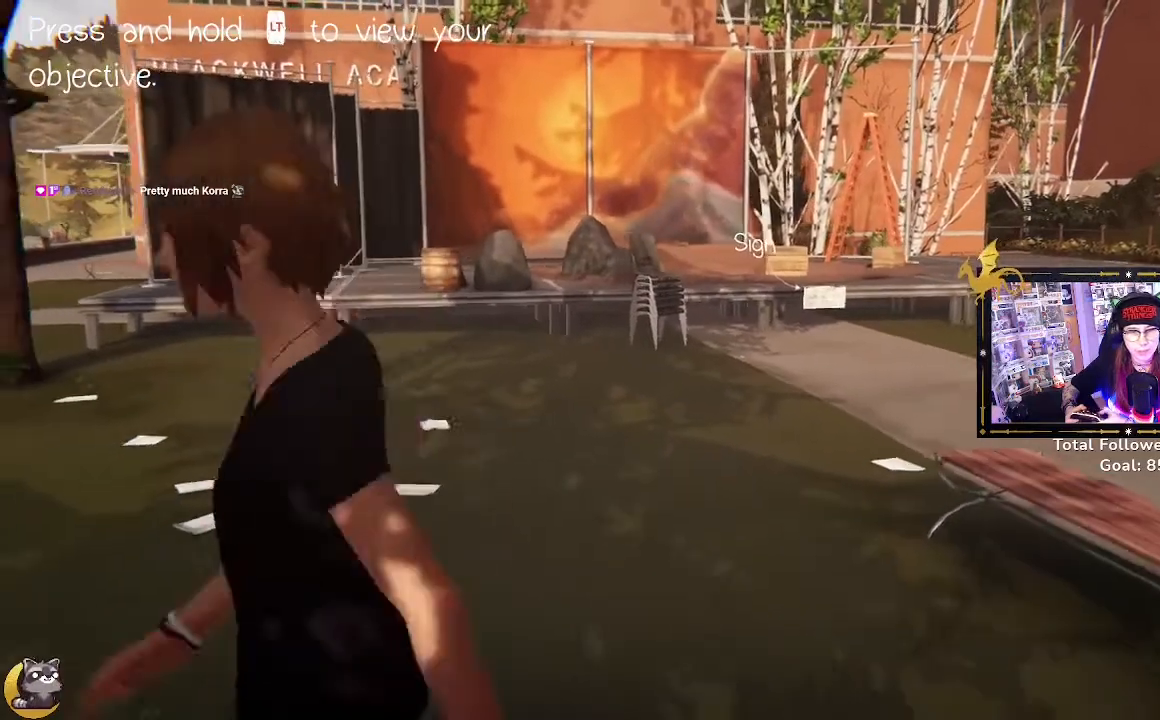
{"buttons": ["R2"], "left_stick": "down-left", "right_stick": "center", "events": [[33, "left_stick", "down-right"], [133, "left_stick", "up-right"], [233, "left_stick", "up"], [367, "left_stick", "left"], [467, "left_stick", "down-left"]]}
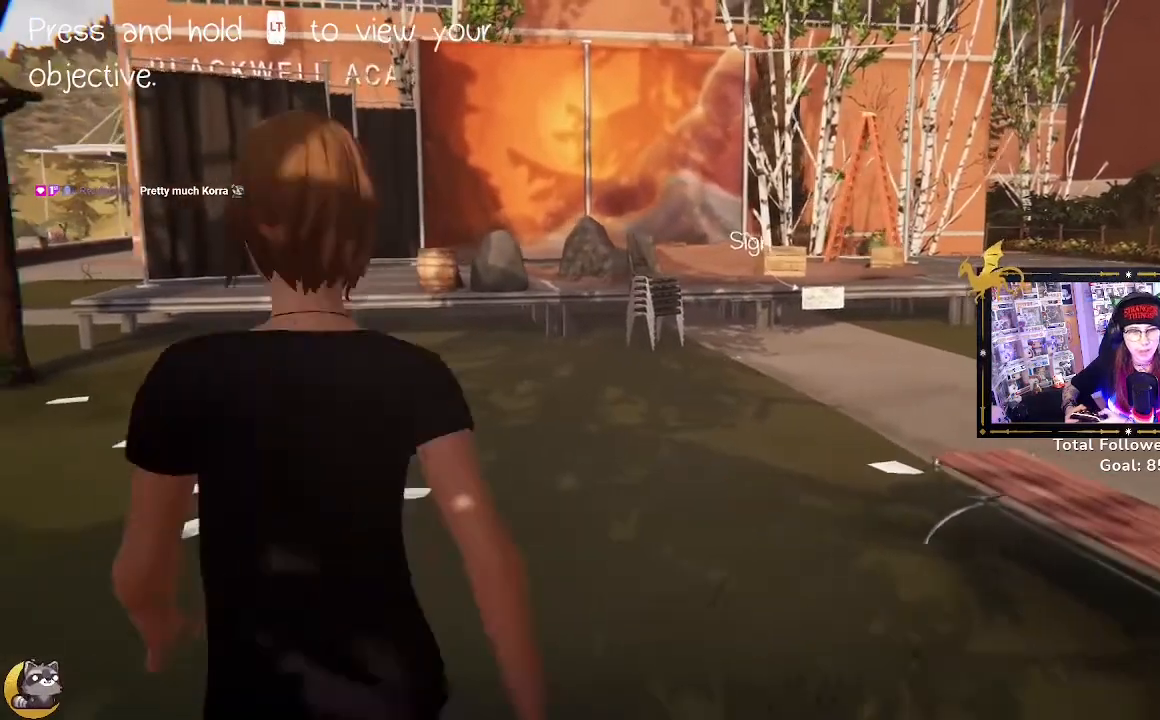
{"buttons": ["R2"], "left_stick": "left", "right_stick": "center", "events": [[33, "left_stick", "down"], [167, "left_stick", "right"], [367, "left_stick", "up"], [467, "left_stick", "left"]]}
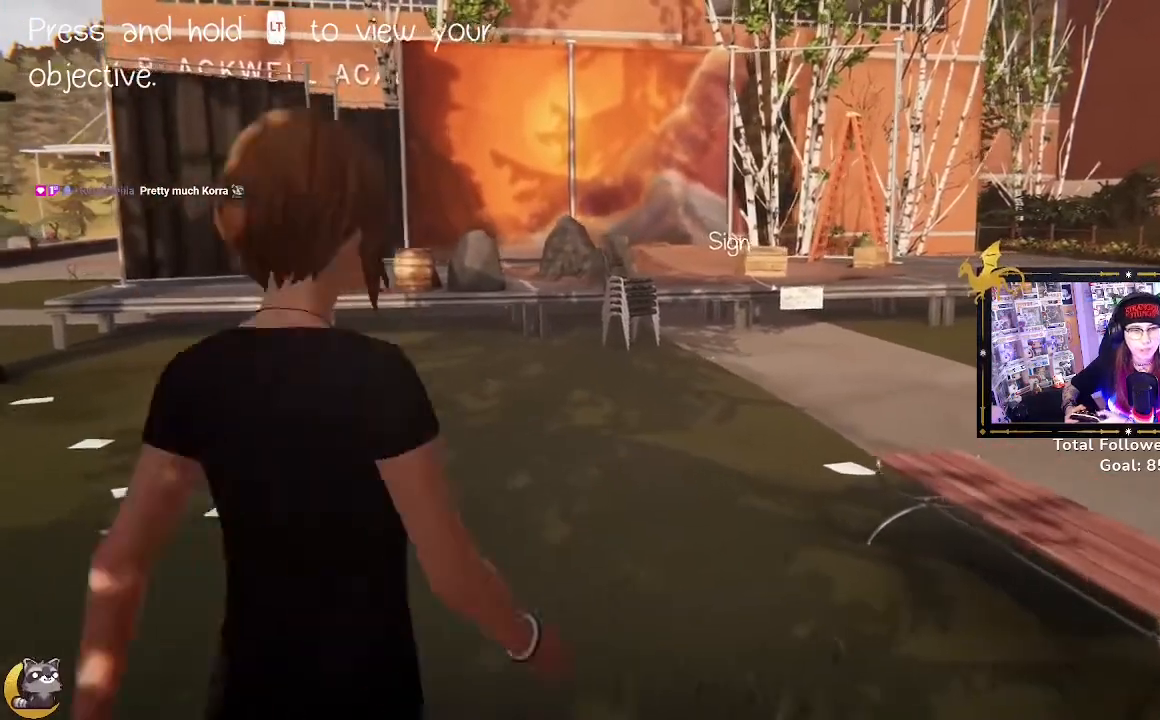
{"buttons": ["R2"], "left_stick": "up", "right_stick": "center", "events": [[133, "left_stick", "down"], [267, "left_stick", "right"], [467, "left_stick", "up"]]}
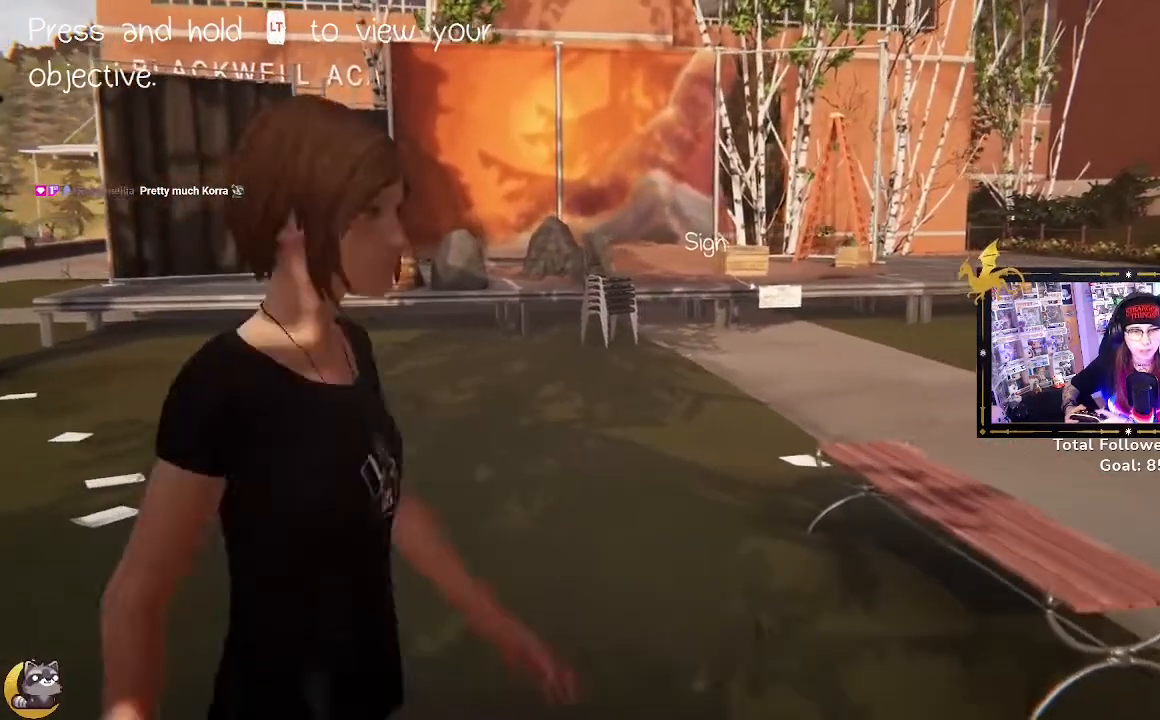
{"buttons": ["R2"], "left_stick": "right", "right_stick": "center", "events": [[100, "left_stick", "left"], [300, "left_stick", "down"], [367, "left_stick", "down-right"], [467, "left_stick", "right"]]}
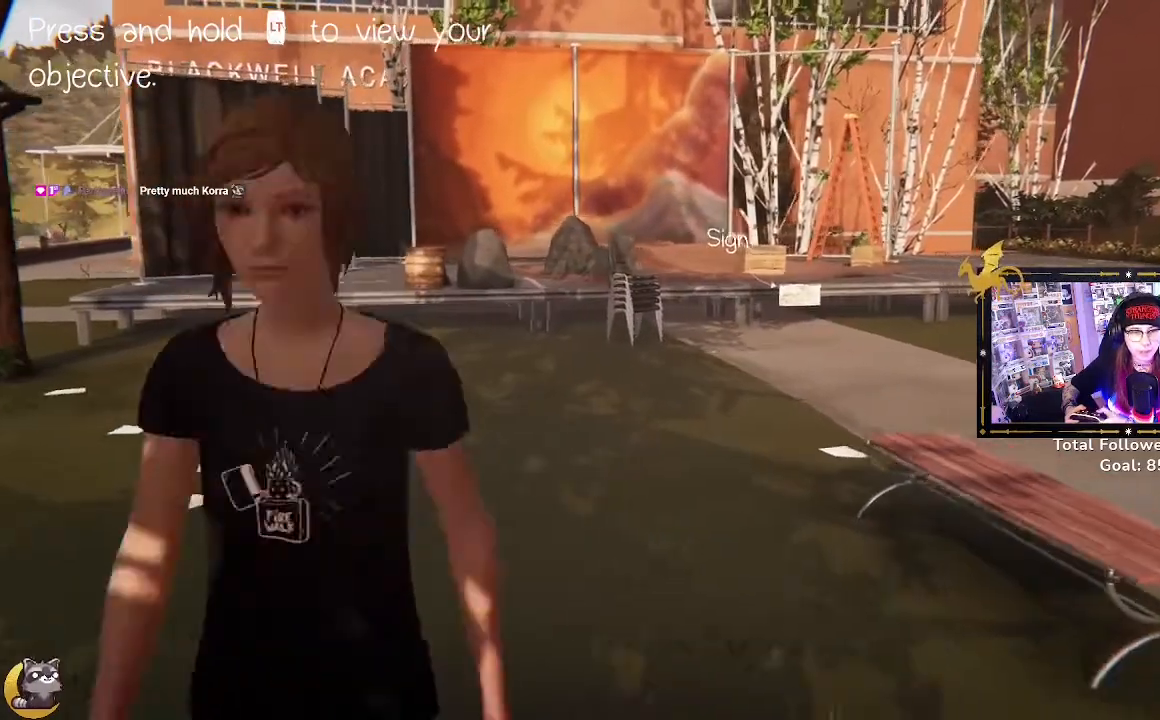
{"buttons": ["R2"], "left_stick": "left", "right_stick": "center", "events": [[133, "left_stick", "up"], [200, "left_stick", "up-left"], [300, "left_stick", "left"]]}
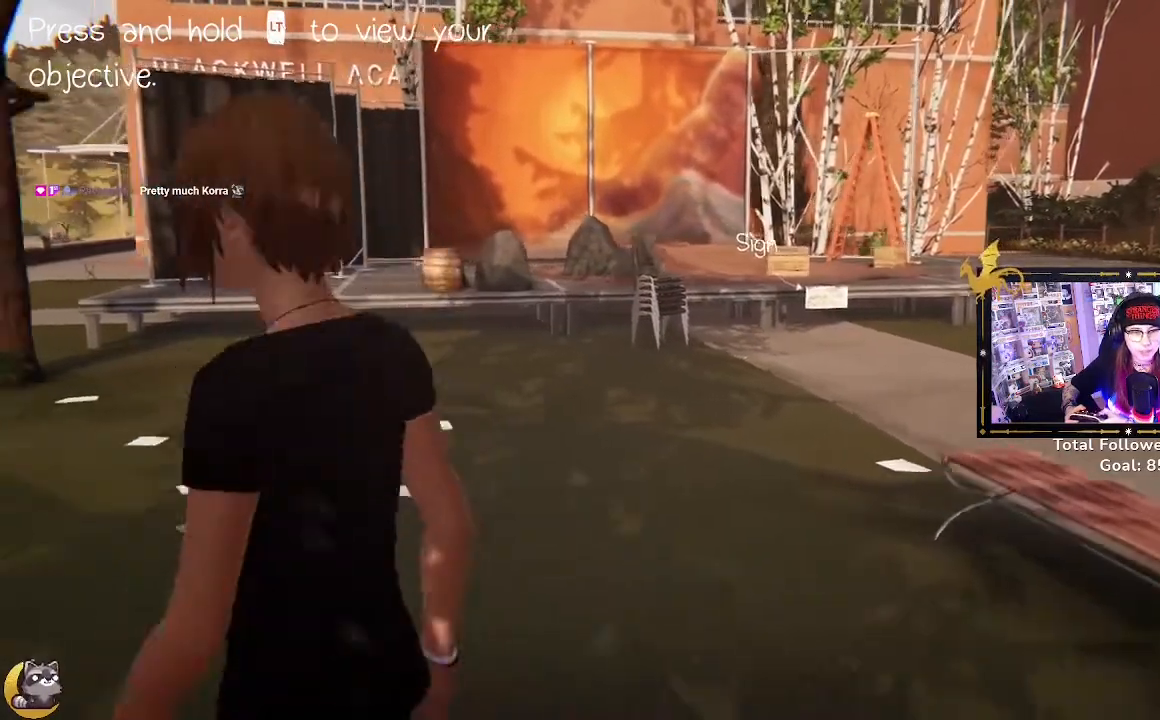
{"buttons": ["R2"], "left_stick": "up", "right_stick": "center", "events": [[67, "left_stick", "down"], [233, "left_stick", "right"], [400, "left_stick", "up"]]}
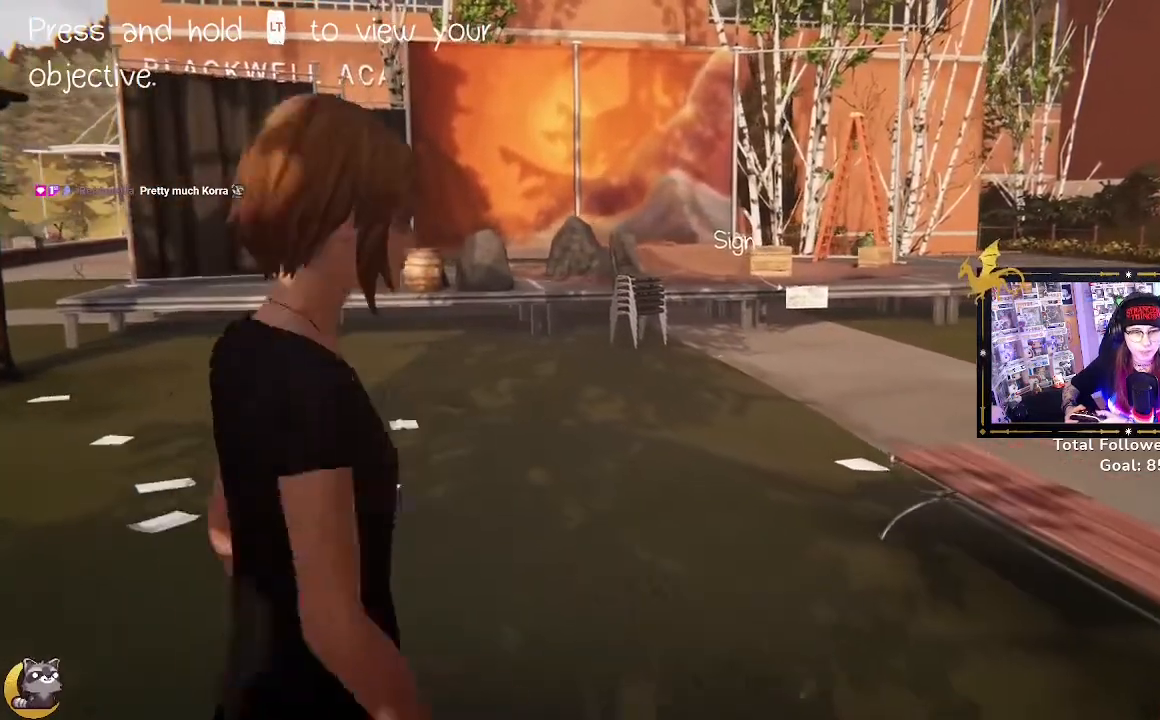
{"buttons": ["R2"], "left_stick": "right", "right_stick": "center", "events": [[67, "left_stick", "left"], [267, "left_stick", "down"], [367, "left_stick", "right"]]}
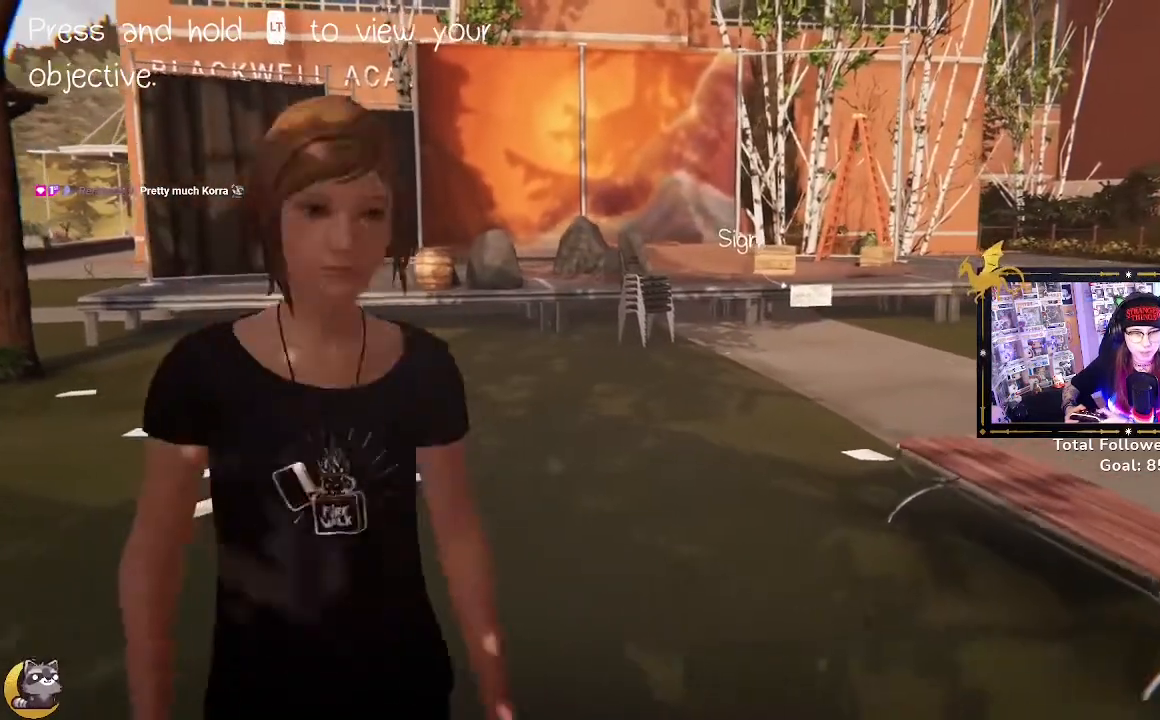
{"buttons": ["R2"], "left_stick": "right", "right_stick": "center", "events": [[67, "left_stick", "up"], [200, "left_stick", "left"], [367, "left_stick", "down"], [500, "left_stick", "right"]]}